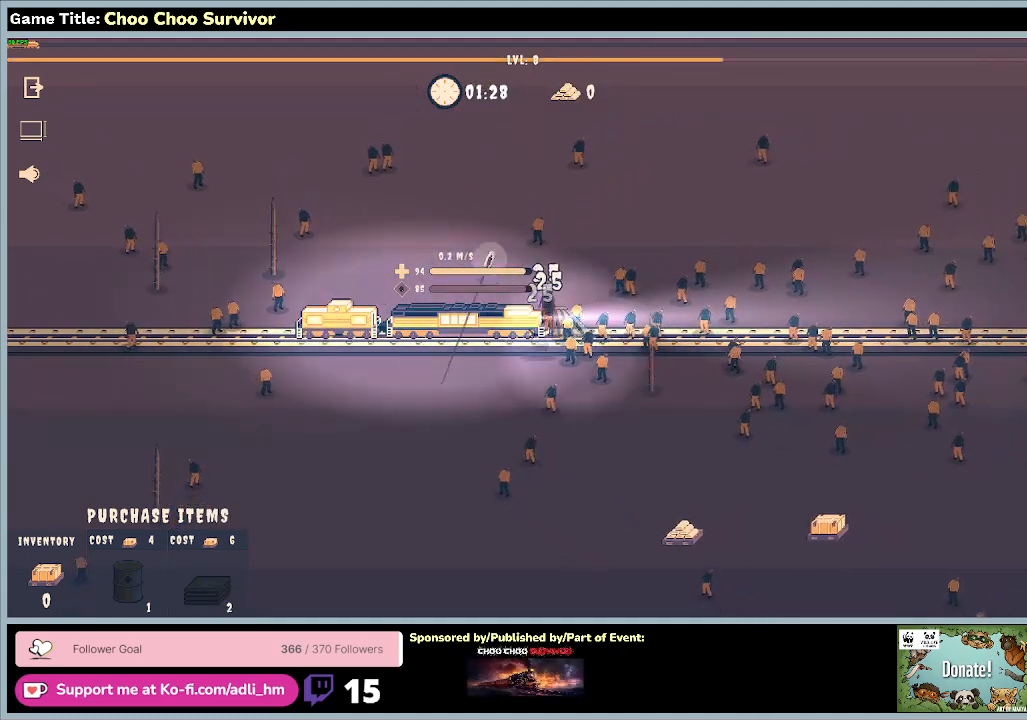
Gameplay with keyboard and mouse; each line is a JSON object with the keys and mouse buttons held at the frame after it. "events" lists presses ("down") and releases ("up") of "0", "1", "2", "3", "4", "5", "6", "7", "8", "9", "a", "alt", "b", "c", "caps_lock", "ctrl", "d", "down", "e", "escape", "f", "f1", "f2", "f3", "f4", "f5", "f6", "f7", "f8", "g", "h", "i", "j", "k", "l", "left", "m", "n", "o", "p", "q", "r", "return", "right", "s", "shift", "space", "t", "tab", "tilde", "u", "up", "v", "w", "x", "y", "z", "mouse_left", "mouse_wheel" and "mouse_right" between this image and that frame as [ms after this image, input, new state], when the widget could be followed in between. "mouse_left", "mouse_wheel", "mouse_right" = the "left", "wheel", "right" buttons of the "mouse" list. No other keys are recorded. "wheel" means that the mouse wheel is clicked or scrolled. Not read: mouse_move.
{"keys": ["space"], "mouse": [], "events": []}
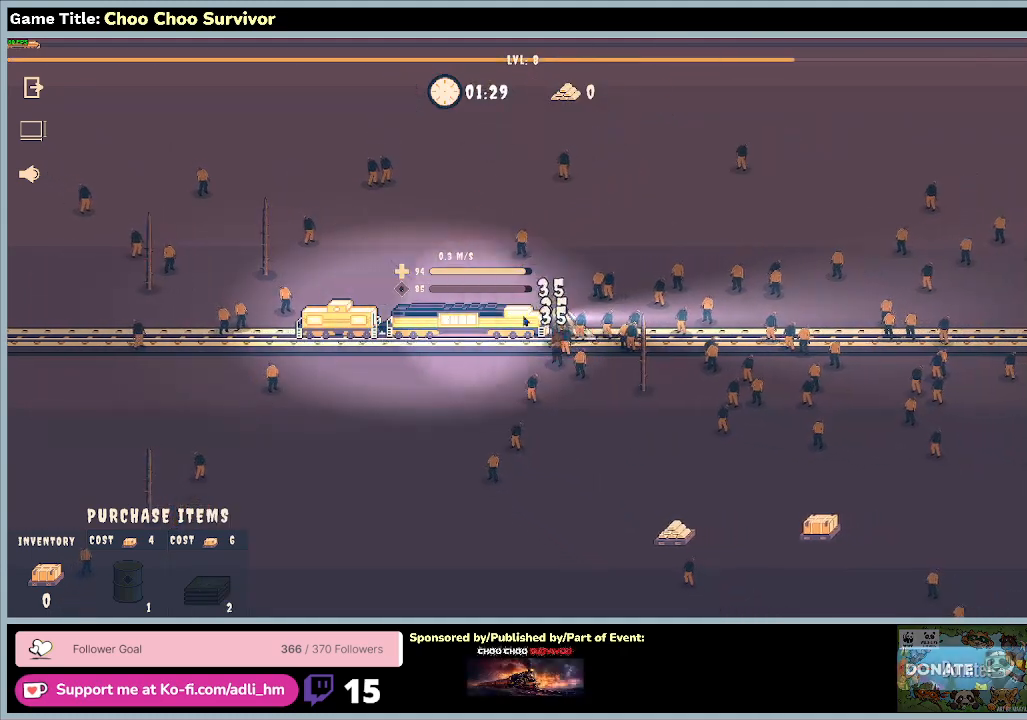
{"keys": ["space"], "mouse": [], "events": []}
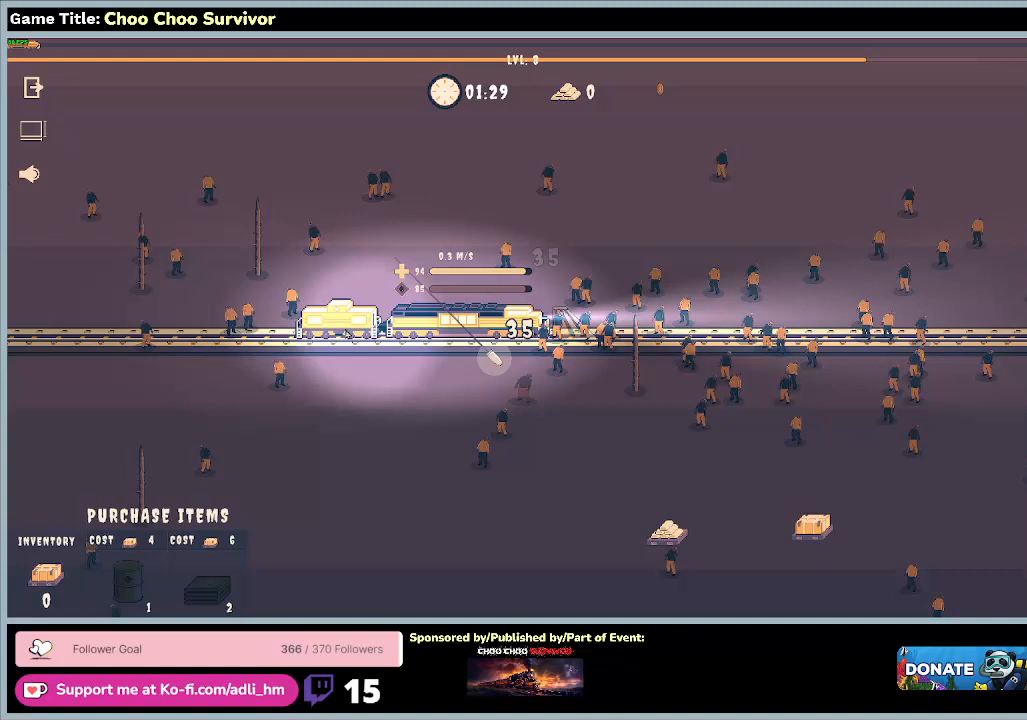
{"keys": ["space"], "mouse": [], "events": []}
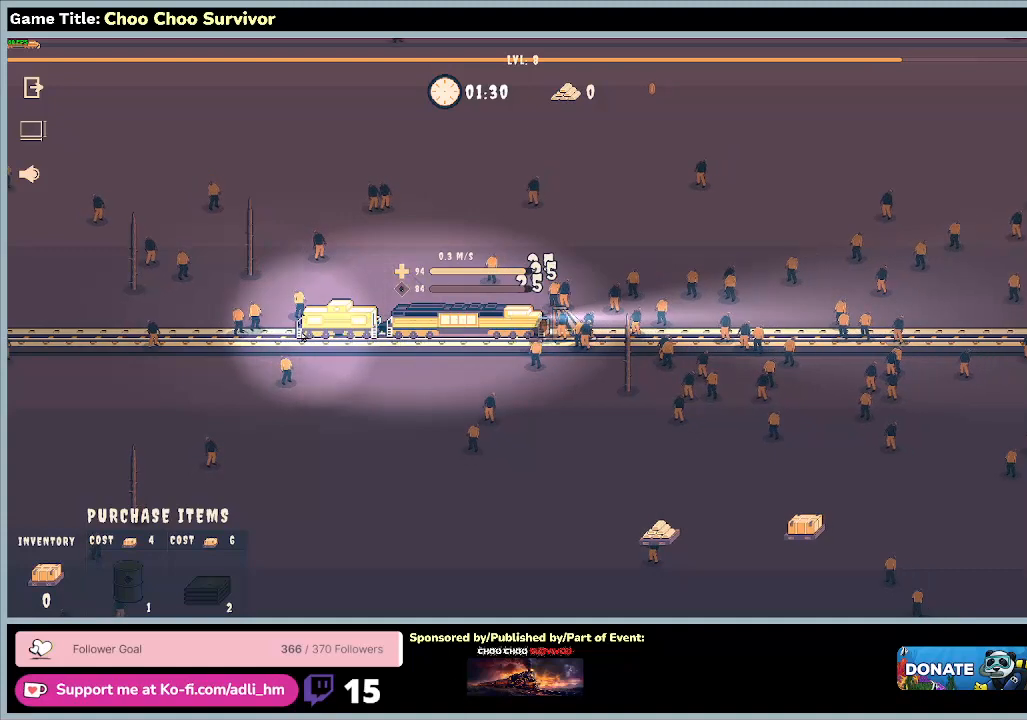
{"keys": ["space"], "mouse": [], "events": []}
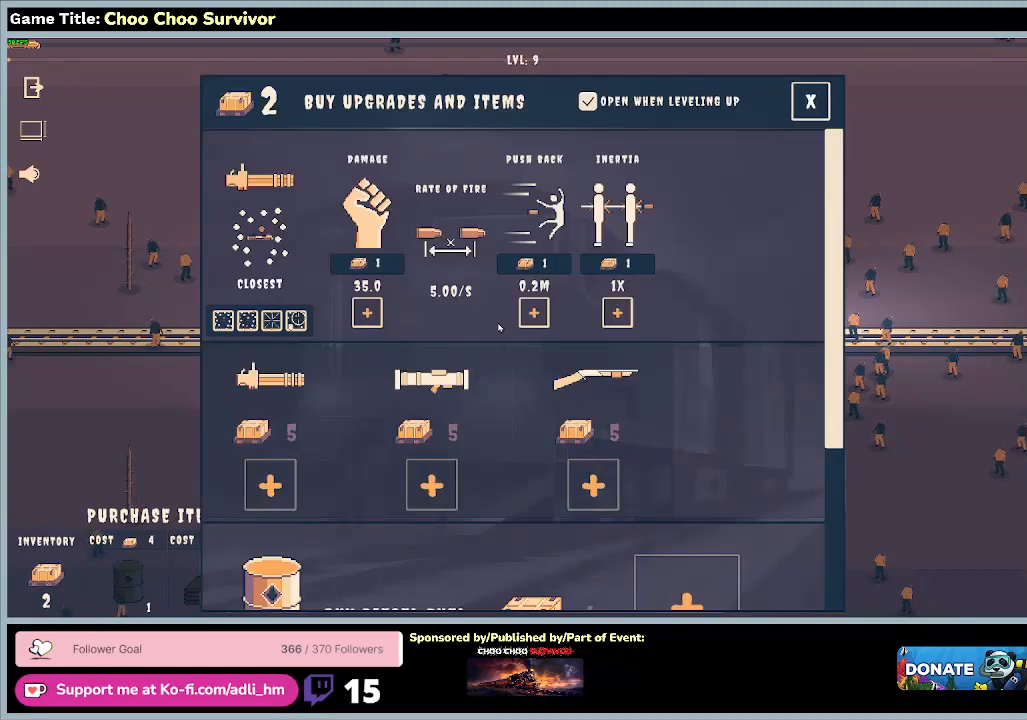
{"keys": ["space"], "mouse": [], "events": []}
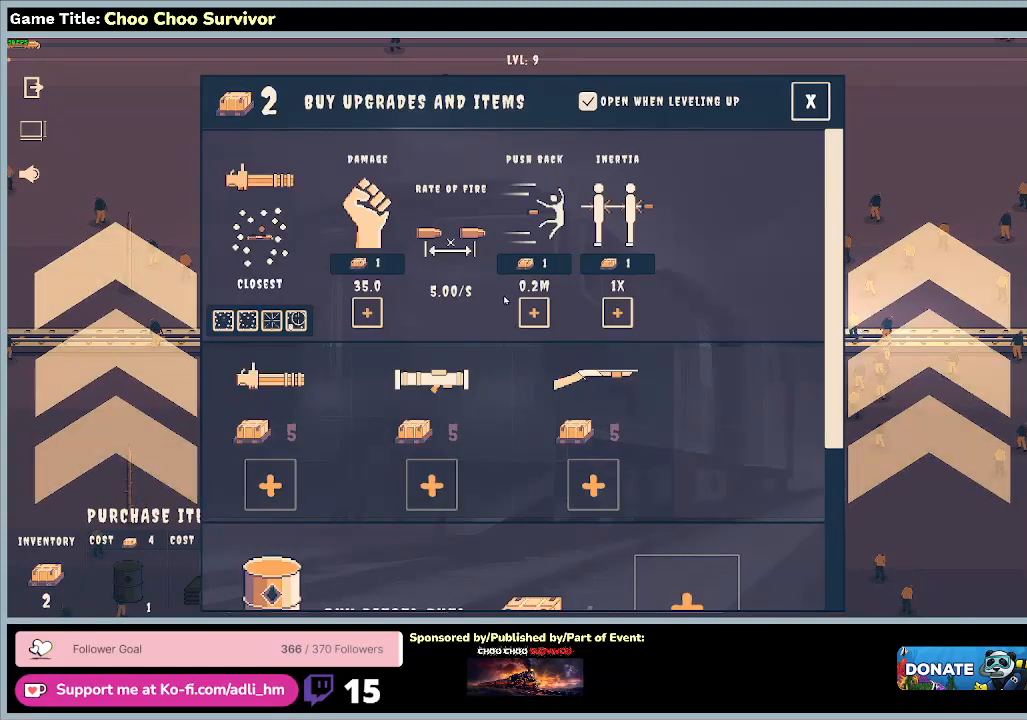
{"keys": [], "mouse": [], "events": [[233, "space", "up"]]}
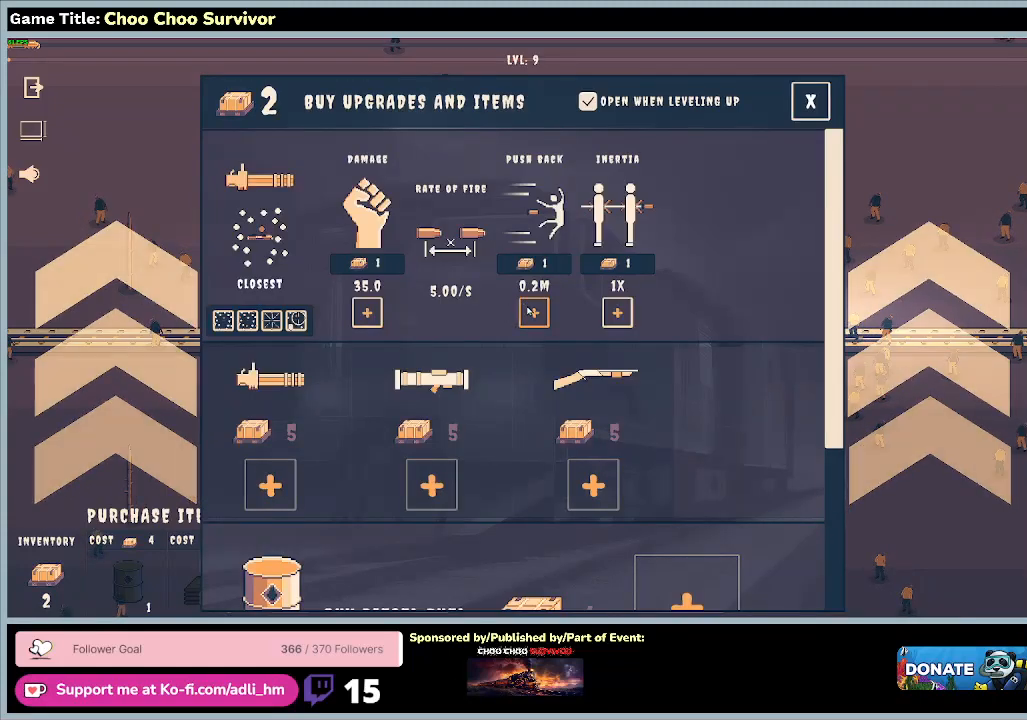
{"keys": [], "mouse": [], "events": []}
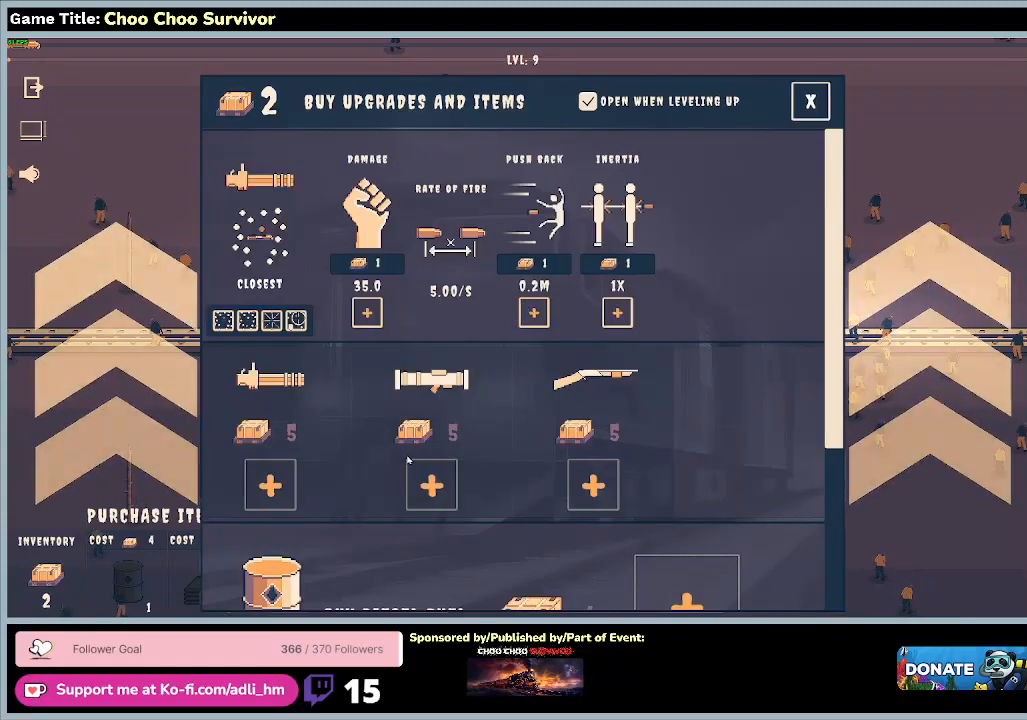
{"keys": [], "mouse": [], "events": []}
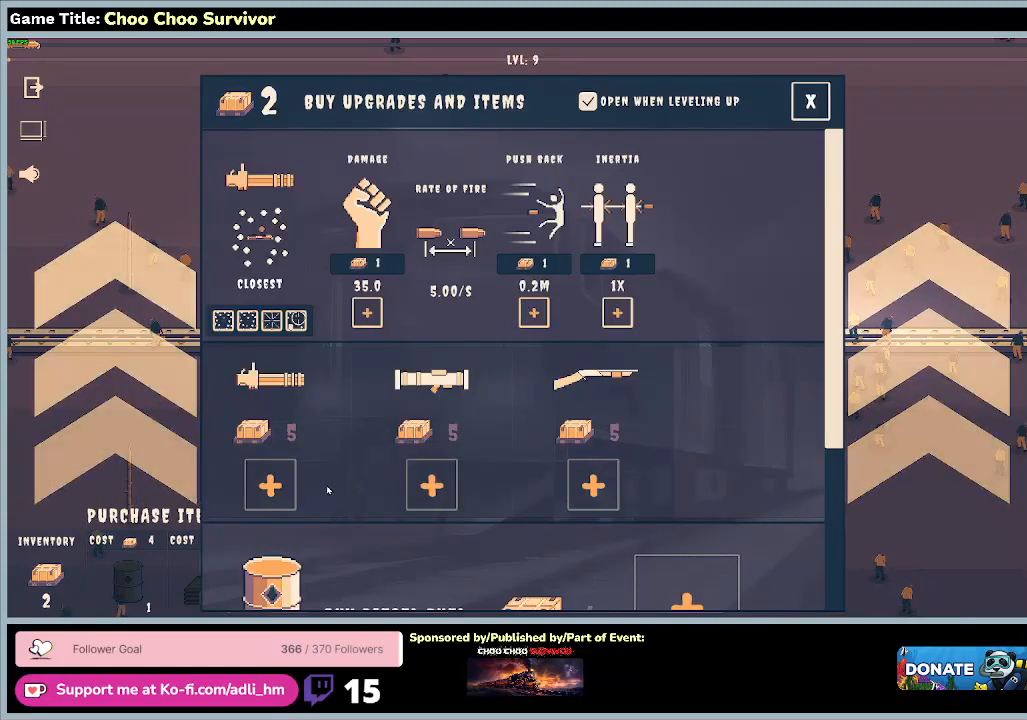
{"keys": [], "mouse": [], "events": []}
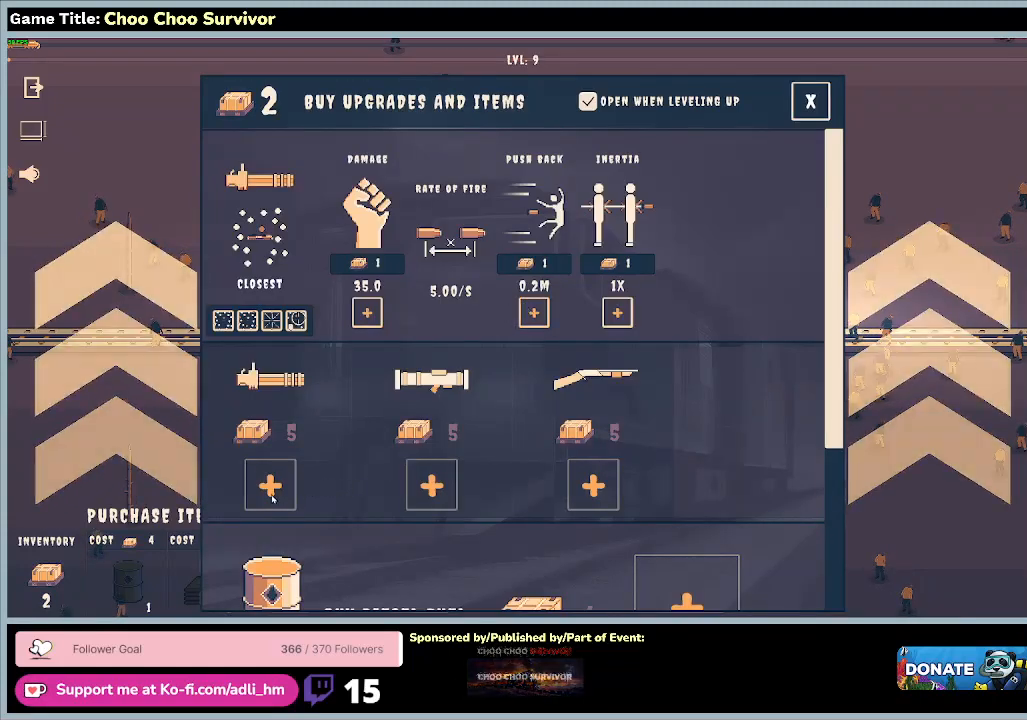
{"keys": [], "mouse": [], "events": []}
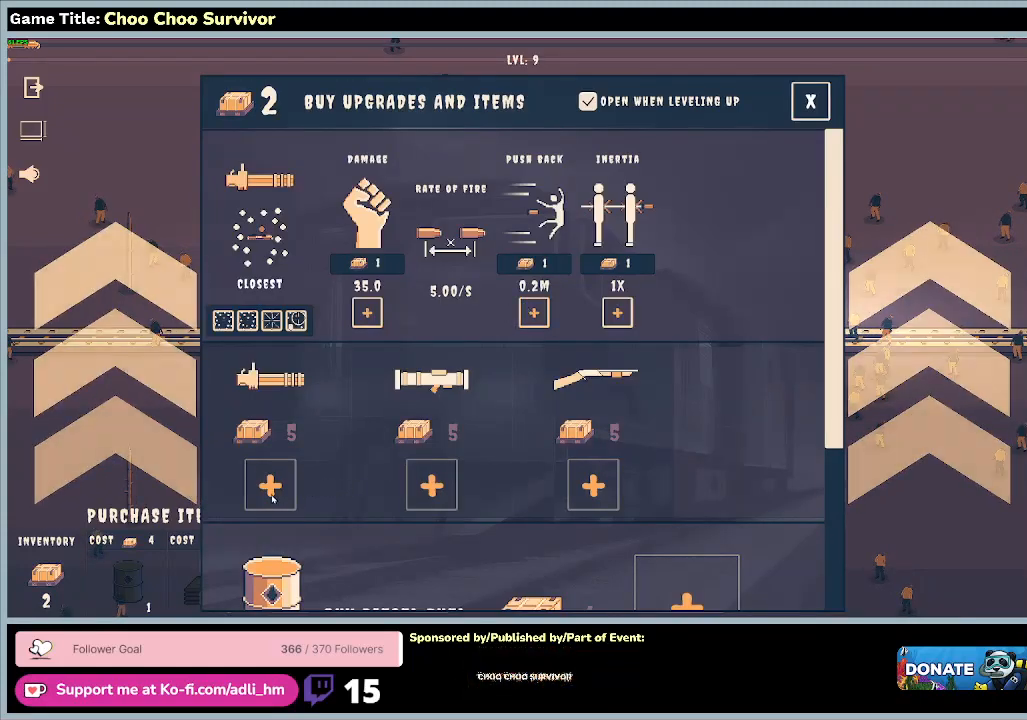
{"keys": [], "mouse": [], "events": []}
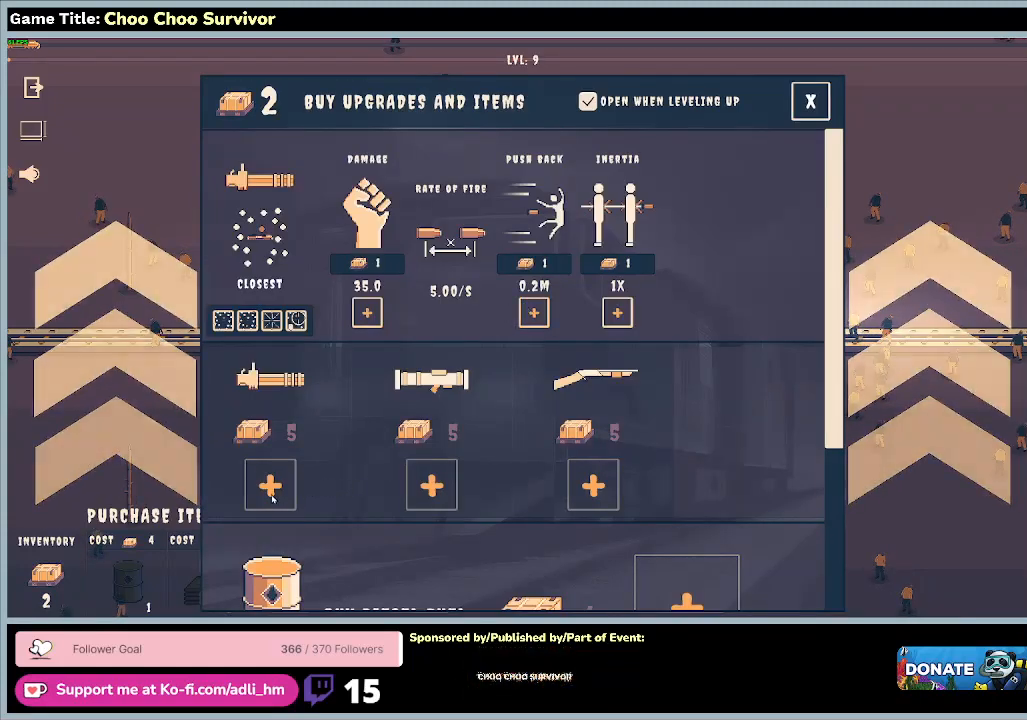
{"keys": [], "mouse": [], "events": []}
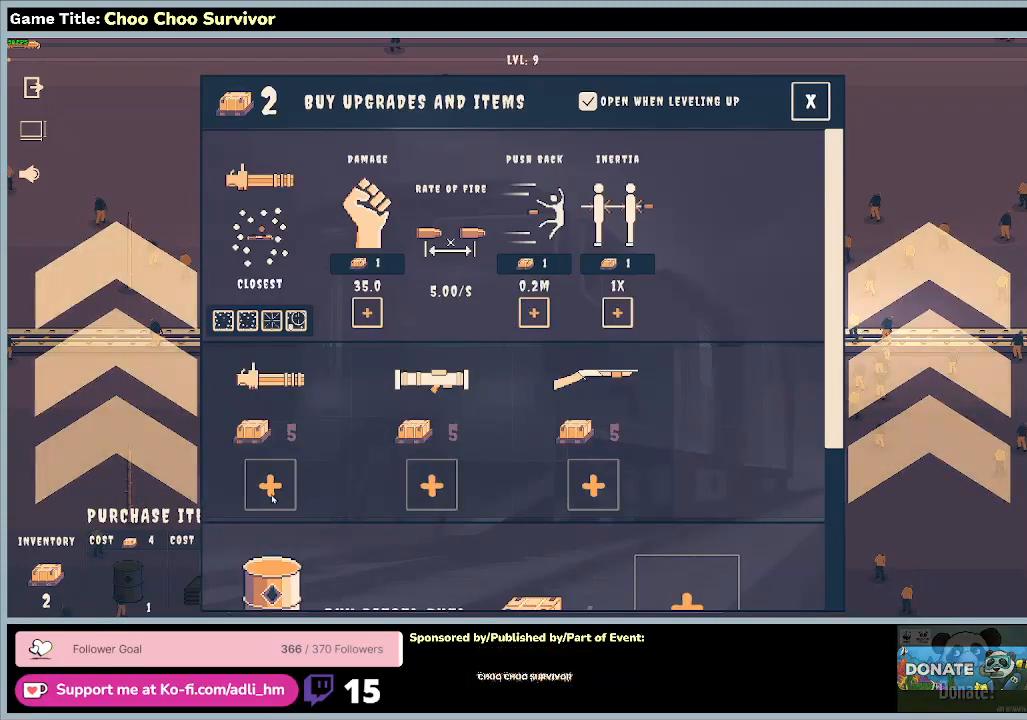
{"keys": [], "mouse": [], "events": []}
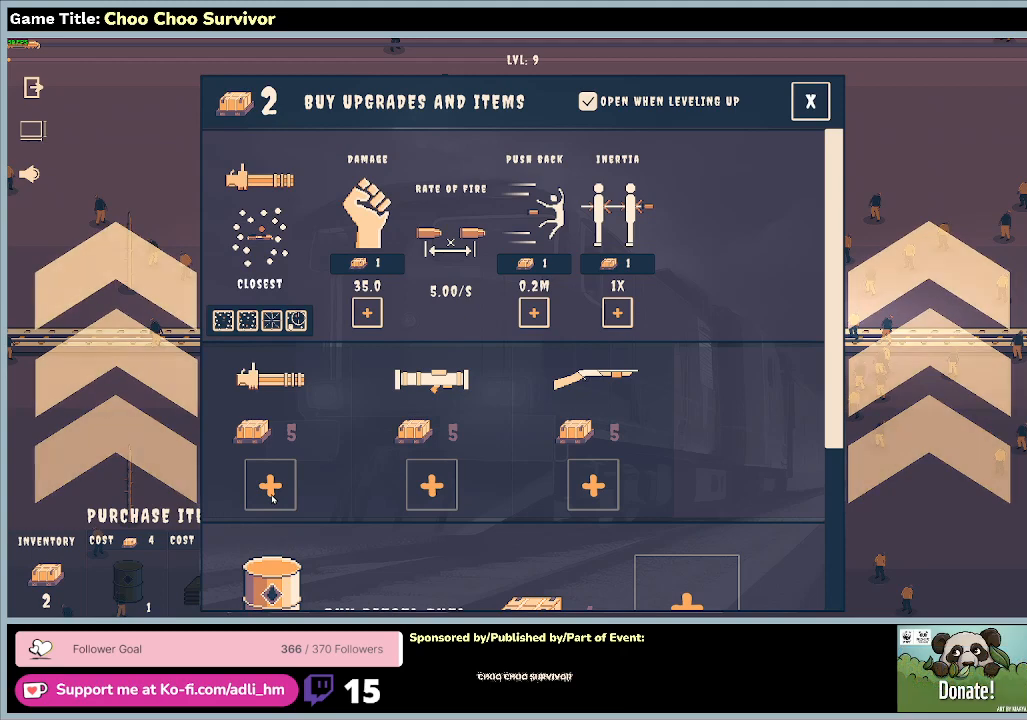
{"keys": [], "mouse": [], "events": []}
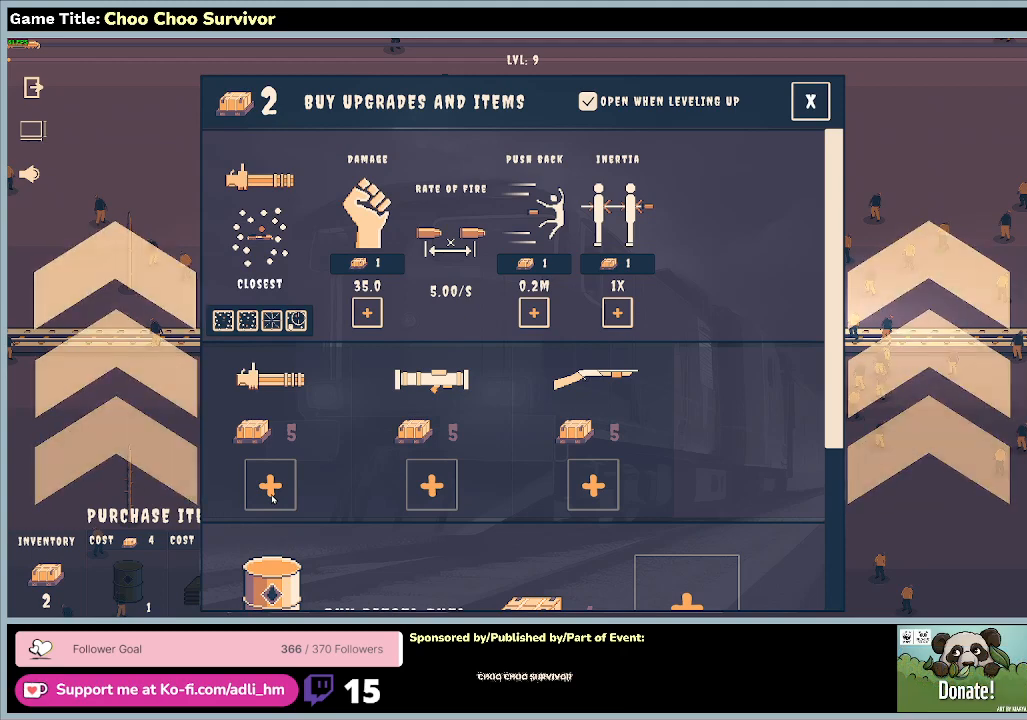
{"keys": [], "mouse": [], "events": []}
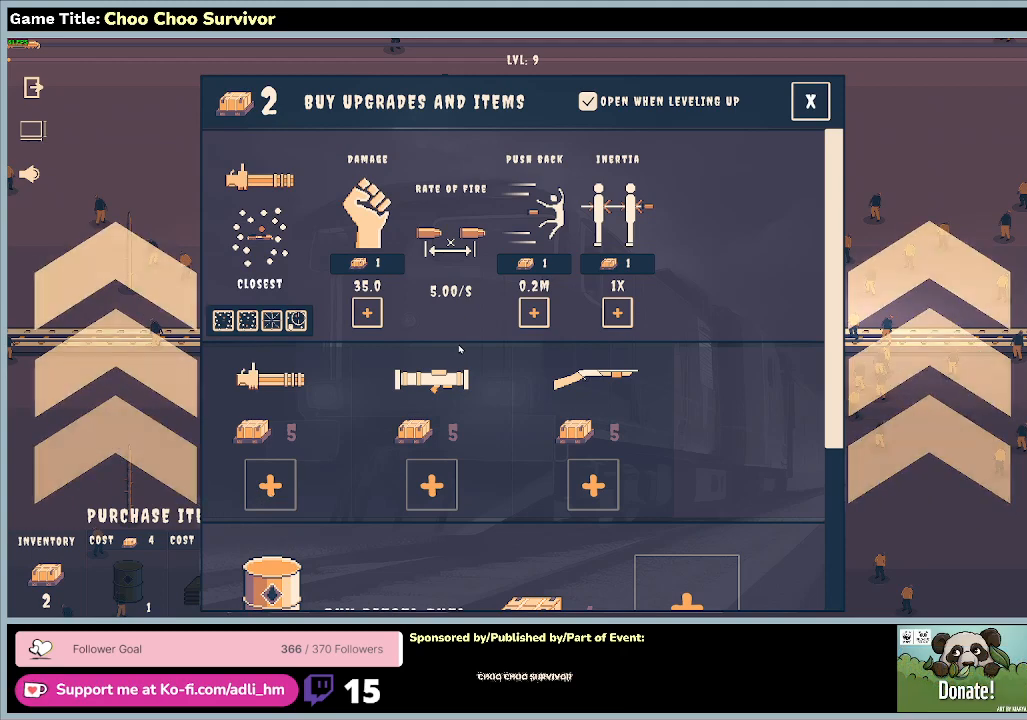
{"keys": [], "mouse": [], "events": []}
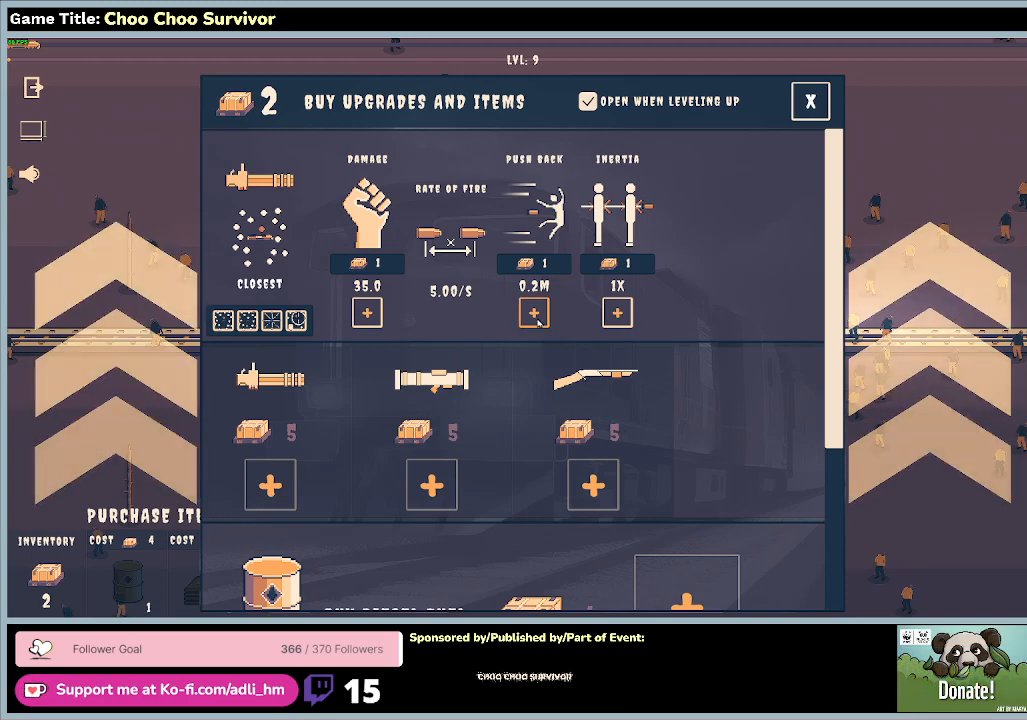
{"keys": [], "mouse": [], "events": [[200, "mouse_left", "down"], [433, "mouse_left", "up"]]}
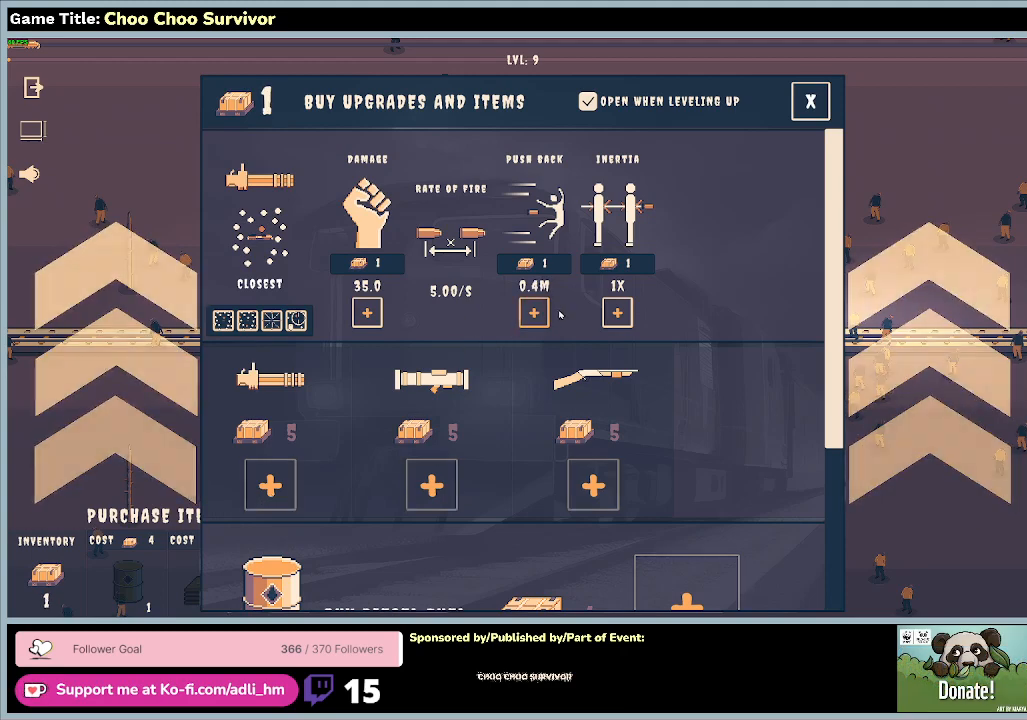
{"keys": [], "mouse": ["left"], "events": [[433, "mouse_left", "down"]]}
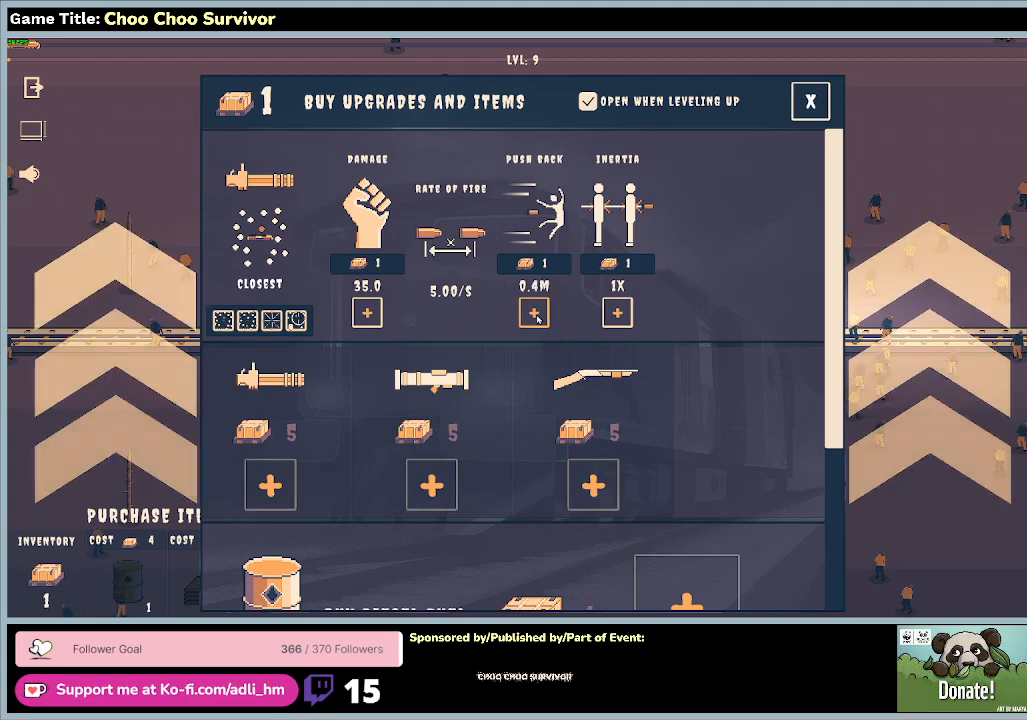
{"keys": [], "mouse": [], "events": [[233, "mouse_left", "up"]]}
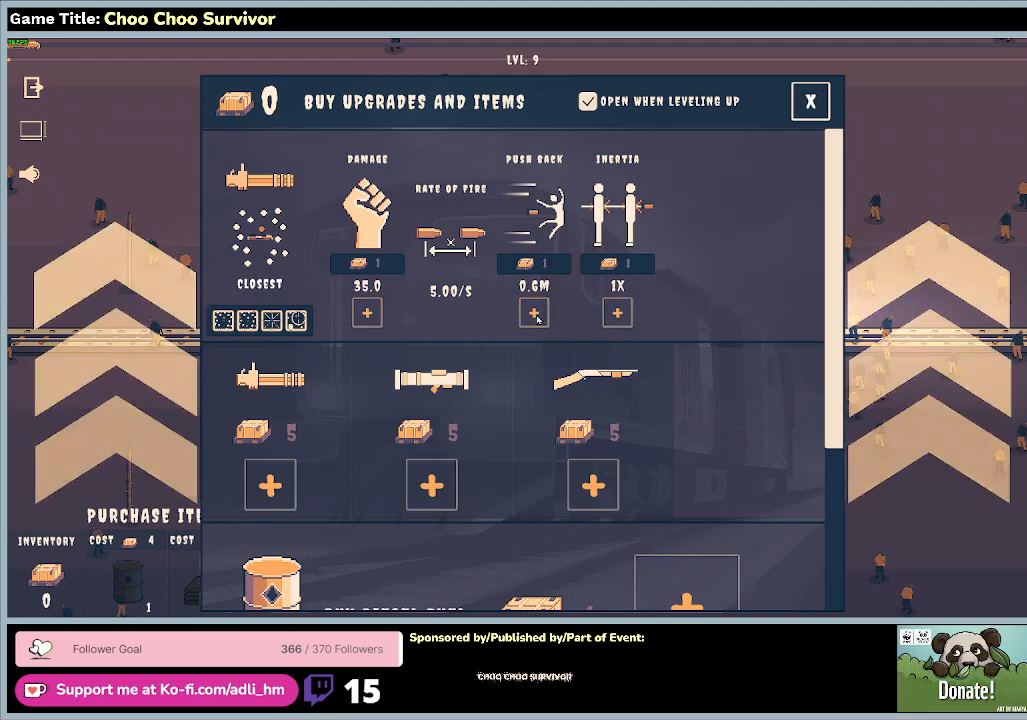
{"keys": [], "mouse": [], "events": []}
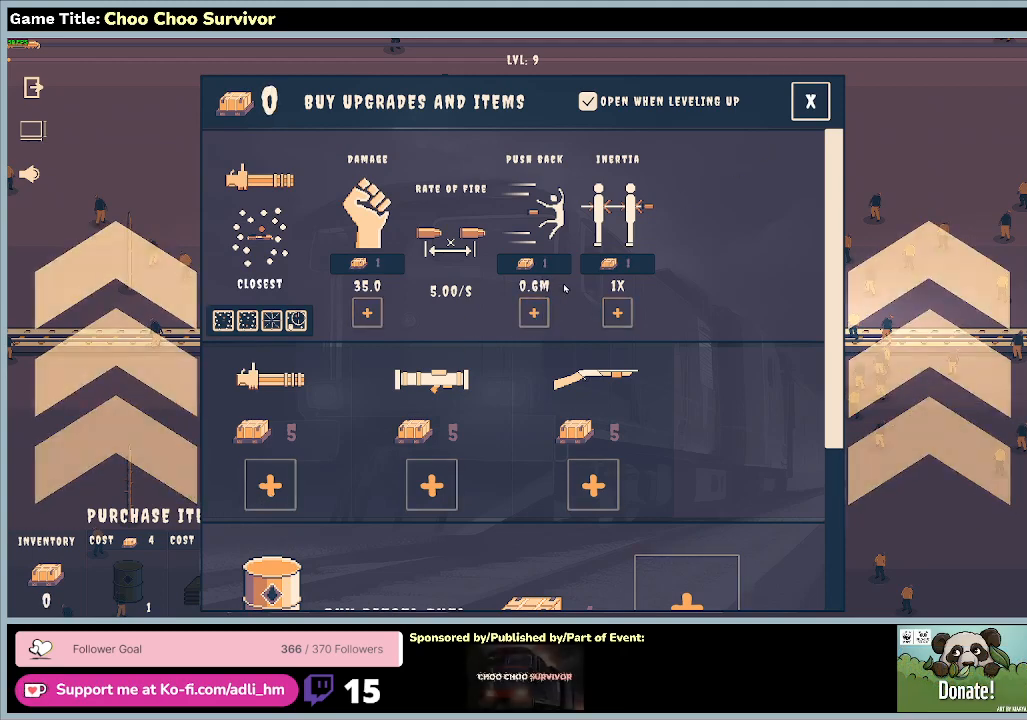
{"keys": [], "mouse": [], "events": []}
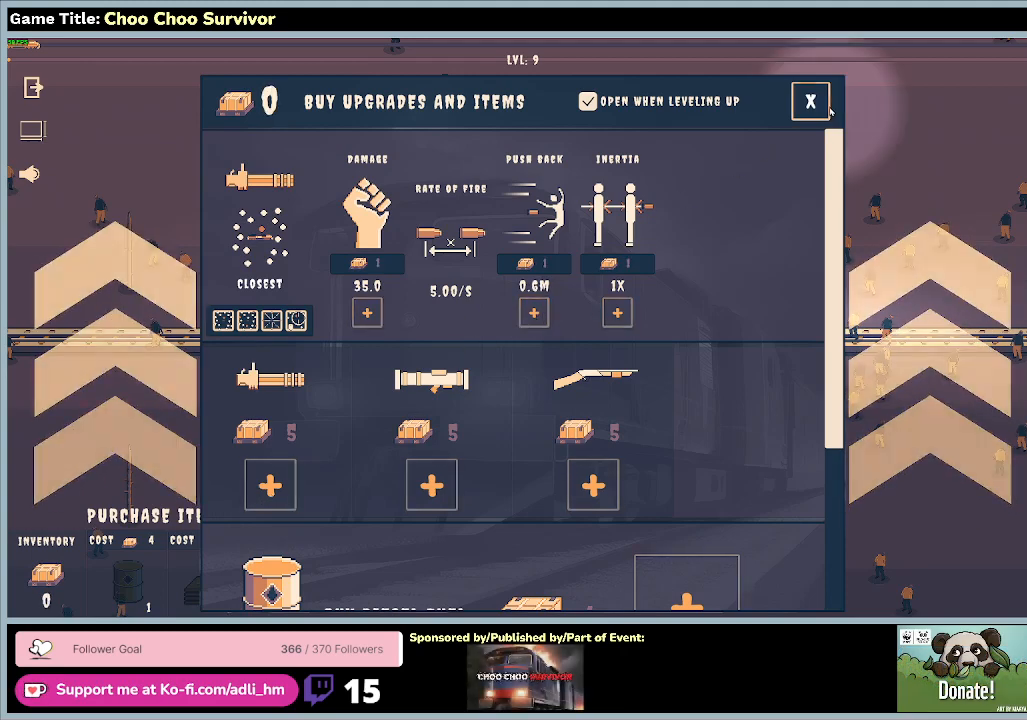
{"keys": ["space"], "mouse": ["left"], "events": [[300, "mouse_left", "down"], [467, "space", "down"]]}
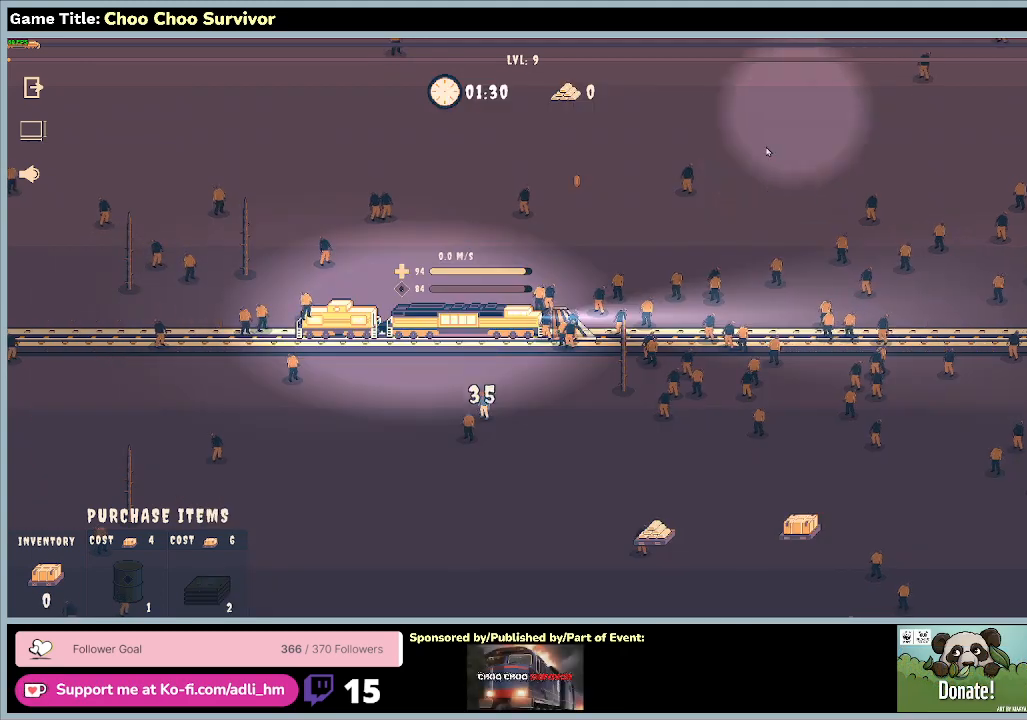
{"keys": ["space"], "mouse": [], "events": [[67, "mouse_left", "up"]]}
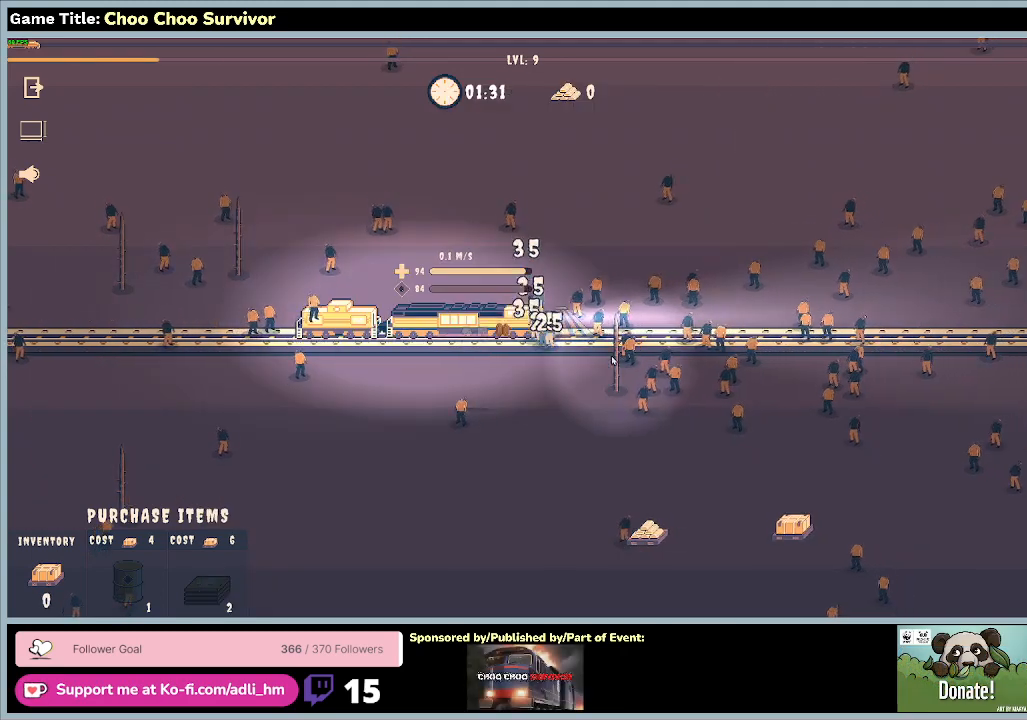
{"keys": ["space"], "mouse": [], "events": []}
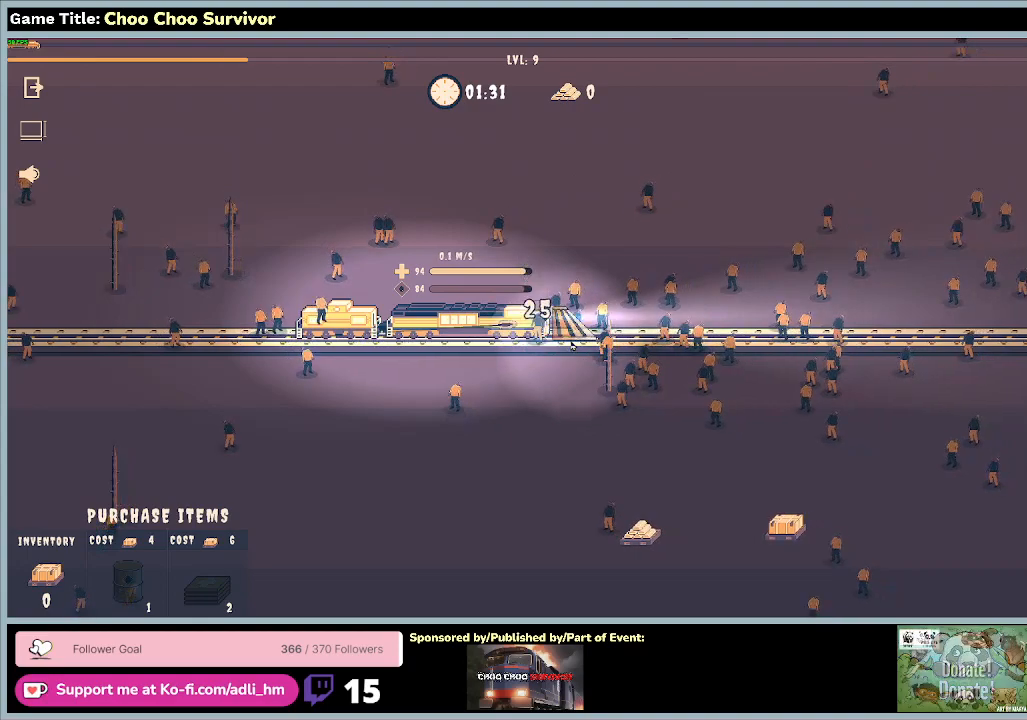
{"keys": ["space"], "mouse": [], "events": []}
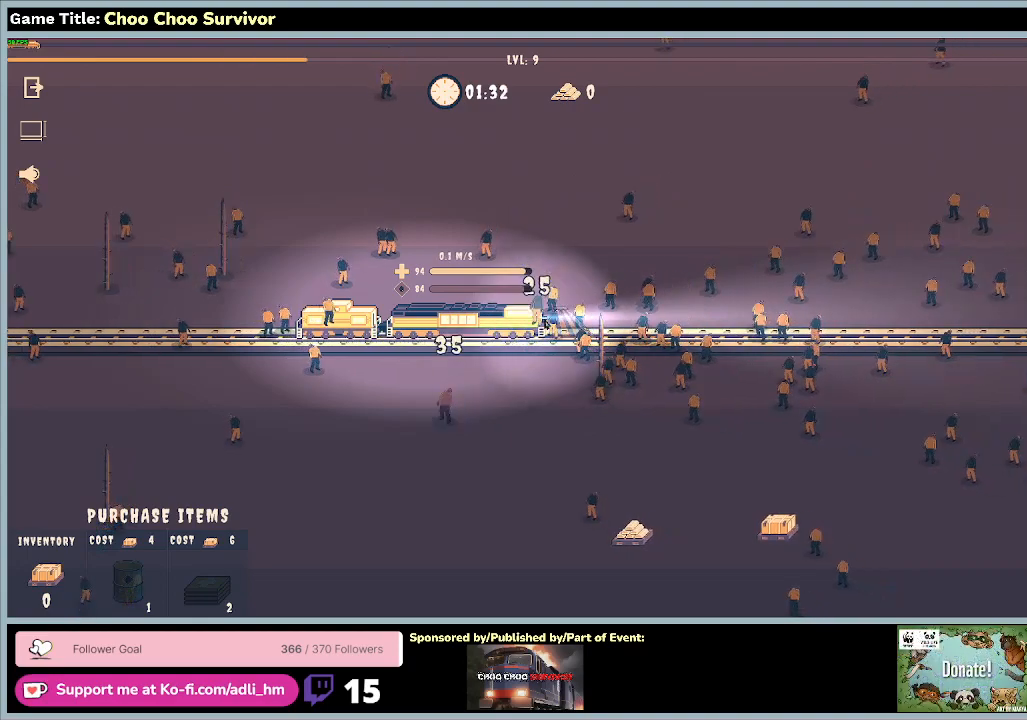
{"keys": ["space"], "mouse": [], "events": []}
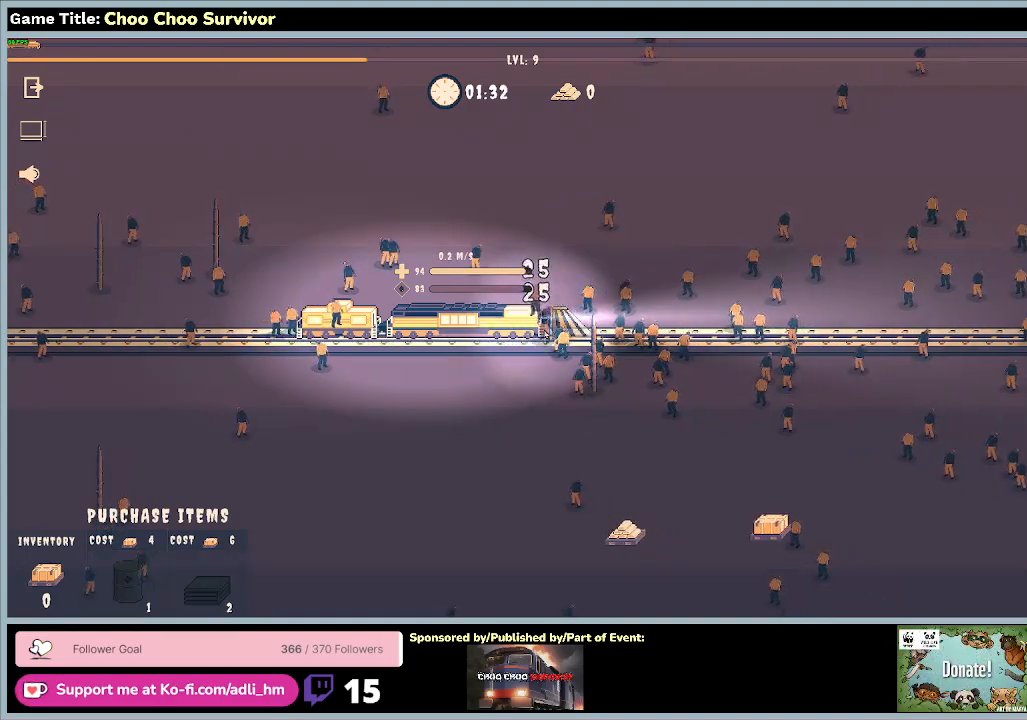
{"keys": ["space"], "mouse": [], "events": []}
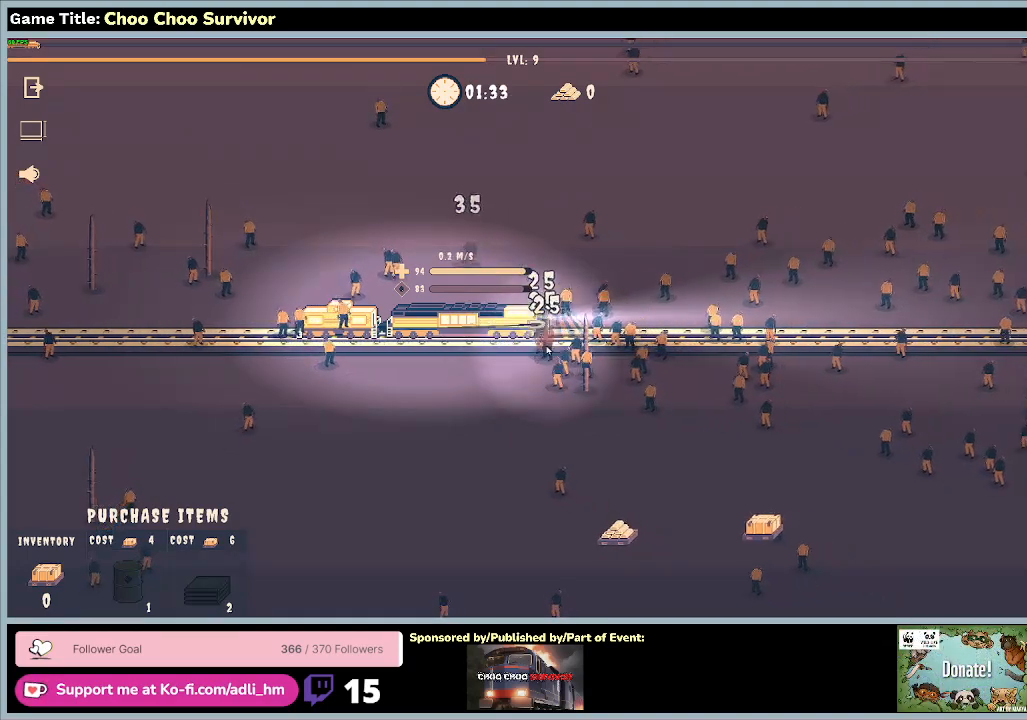
{"keys": ["space"], "mouse": [], "events": []}
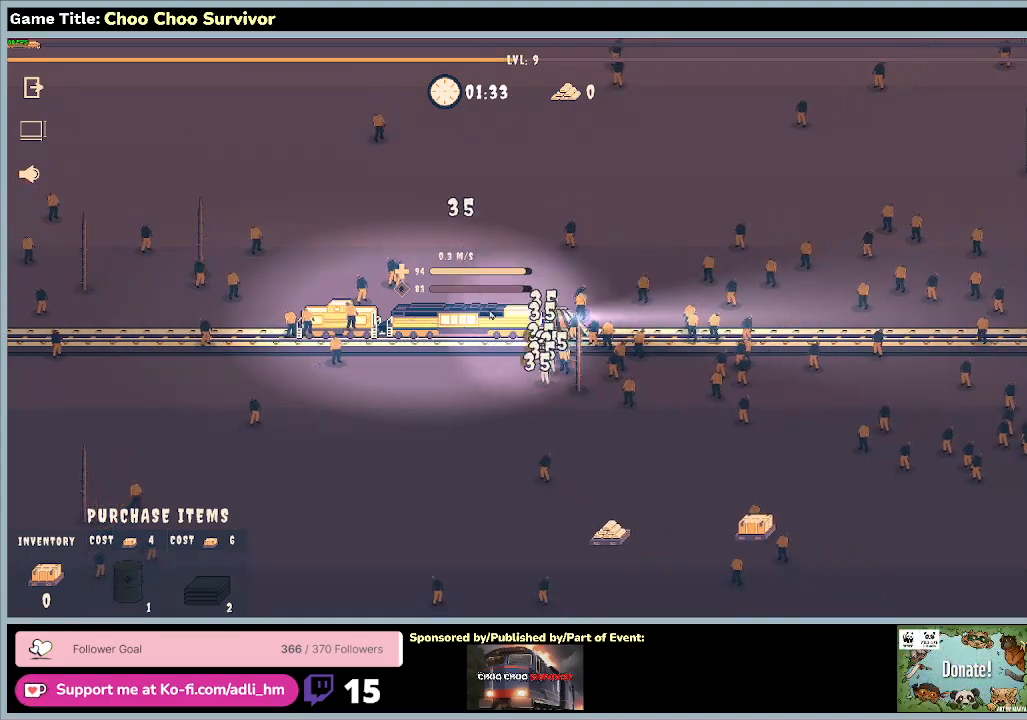
{"keys": ["space"], "mouse": [], "events": []}
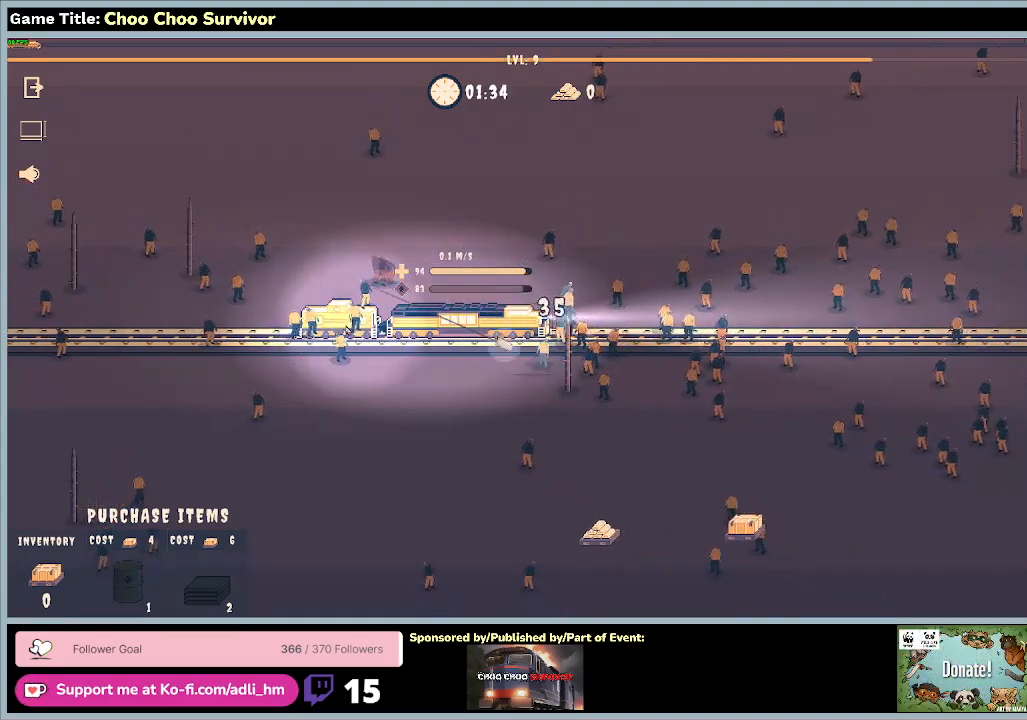
{"keys": ["space"], "mouse": [], "events": []}
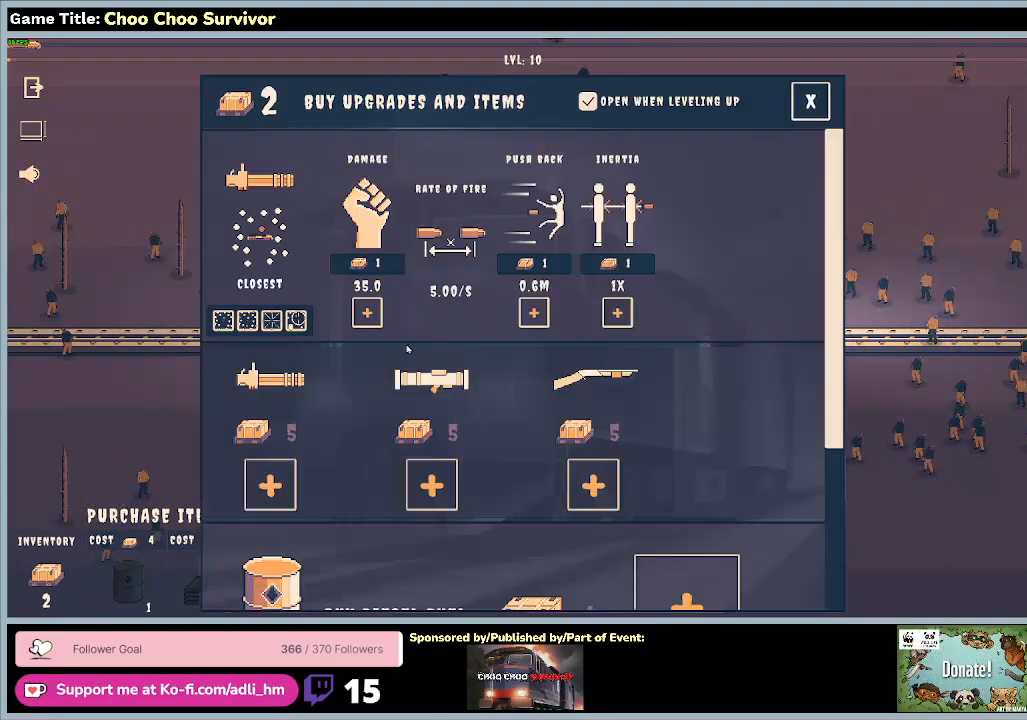
{"keys": ["space"], "mouse": [], "events": []}